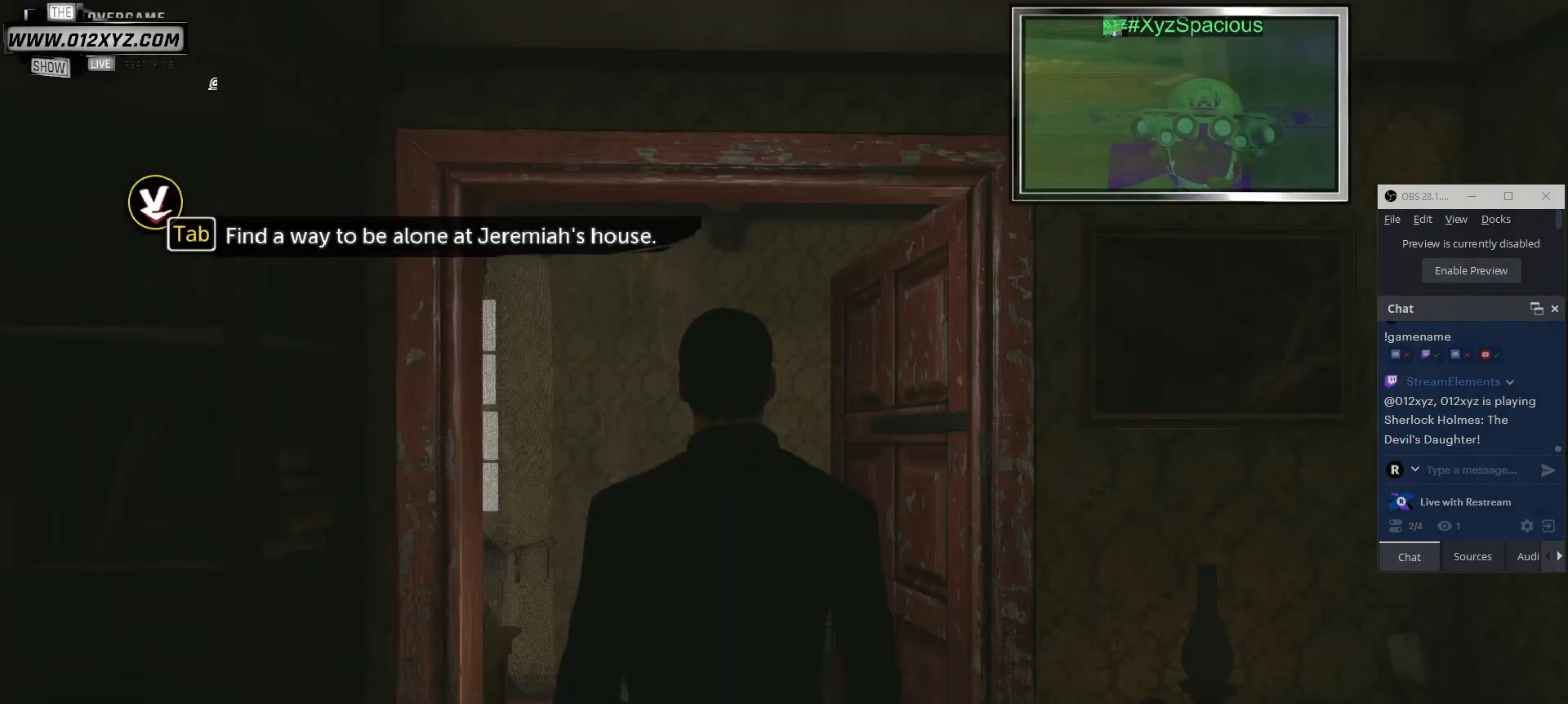
Gameplay with keyboard and mouse; each line is a JSON object with the keys and mouse buttons held at the frame after it. "events" lists presses ("down") and releases ("up") of "1", "2", "3", "4", "5", "a", "alt", "b", "c", "ctrl", "d", "e", "f", "g", "q", "r", "s", "shift", "space", "t", "tab", "v", "w", "x", "z", "mouse_left", "mouse_wheel", "mouse_right", "mouse_mb4" and "mouse_mb5" between this image and that frame as [ms after this image, input, new state], when the widget could be followed in between. "mouse_left", "mouse_wheel", "mouse_right", "mouse_mb4", "mouse_mb5" = the "left", "wheel", "right", "mb4", "mb5" buttons of the "mouse" list. No other keys are recorded. "wheel" means that the mouse wheel is clicked or scrolled. Not read: mouse_move.
{"keys": ["w"], "mouse": [], "events": [[67, "w", "down"]]}
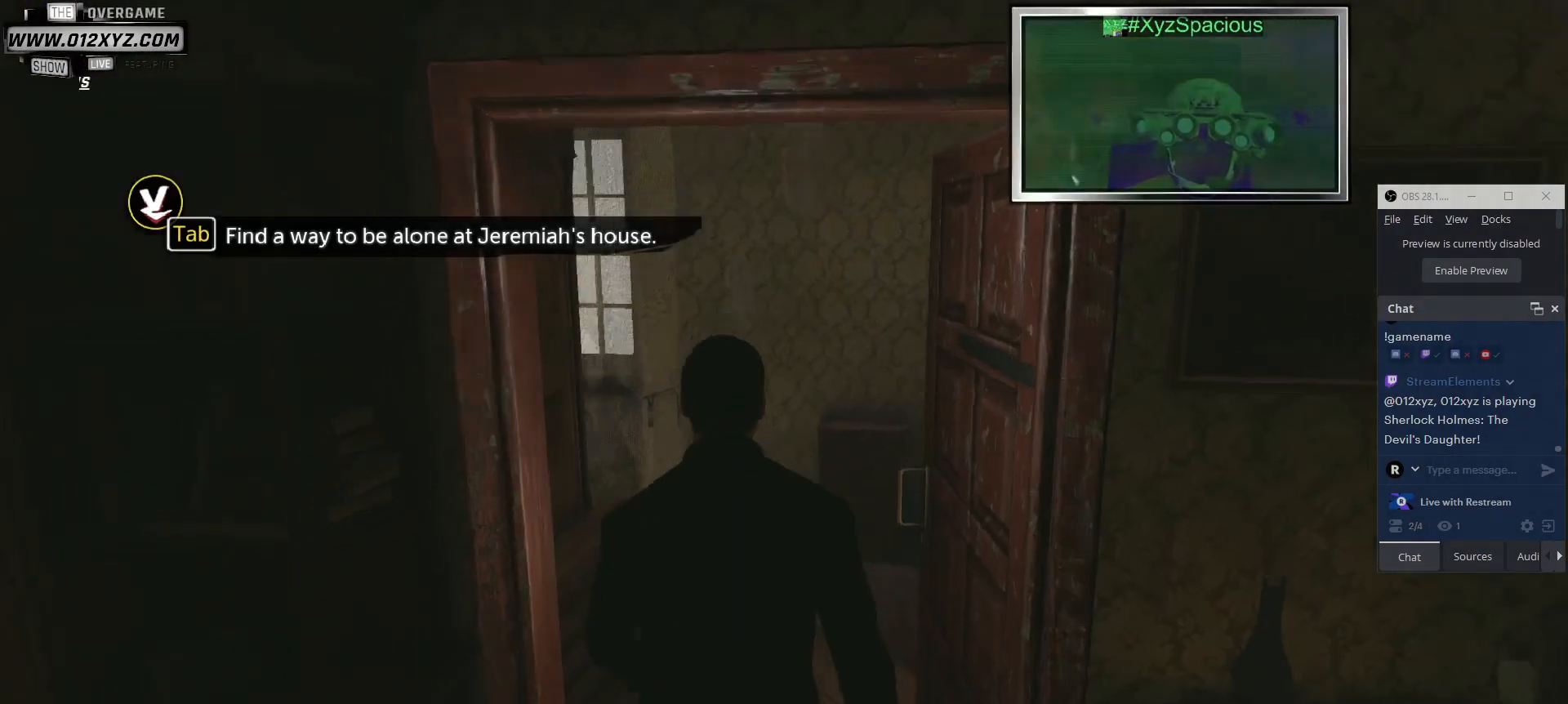
{"keys": [], "mouse": [], "events": [[333, "w", "up"]]}
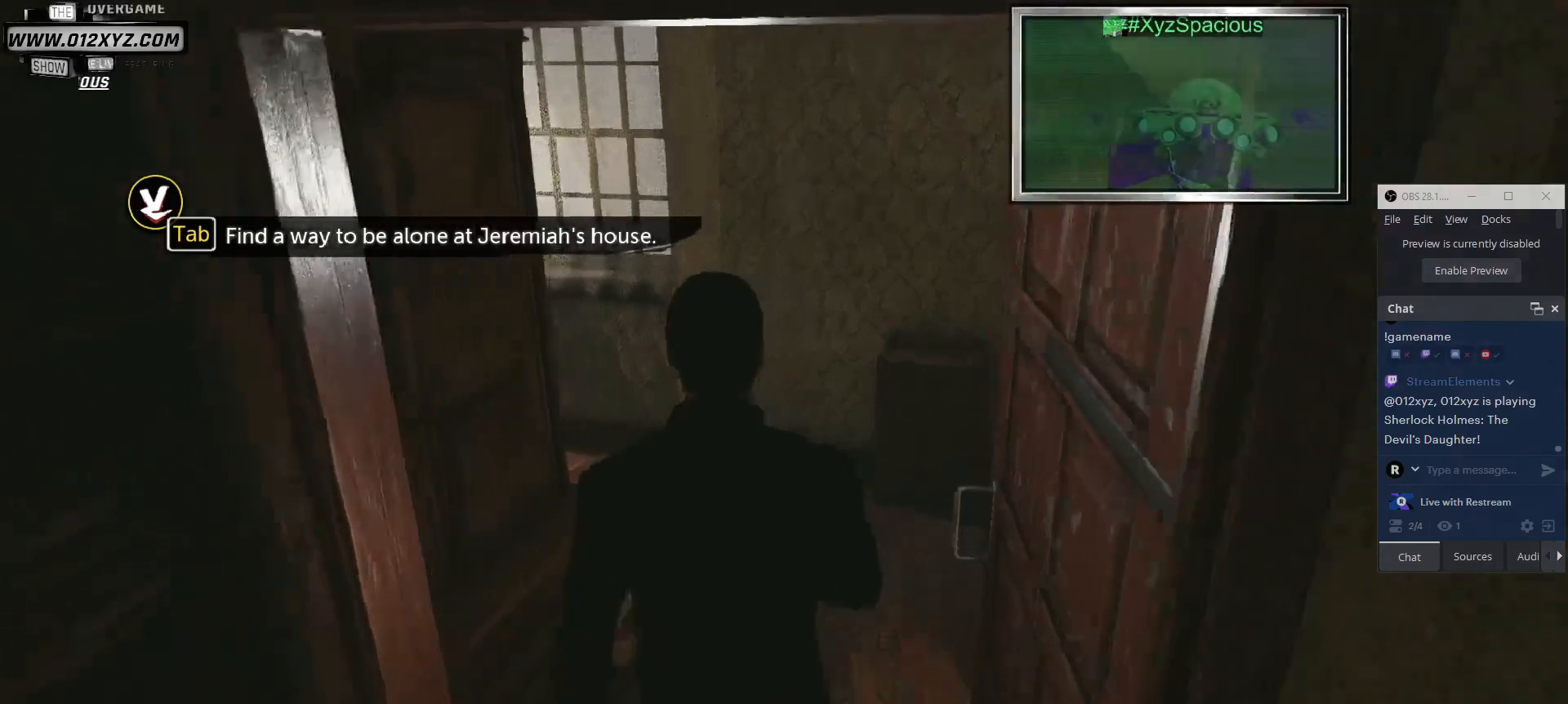
{"keys": [], "mouse": [], "events": [[300, "tab", "down"], [467, "tab", "up"]]}
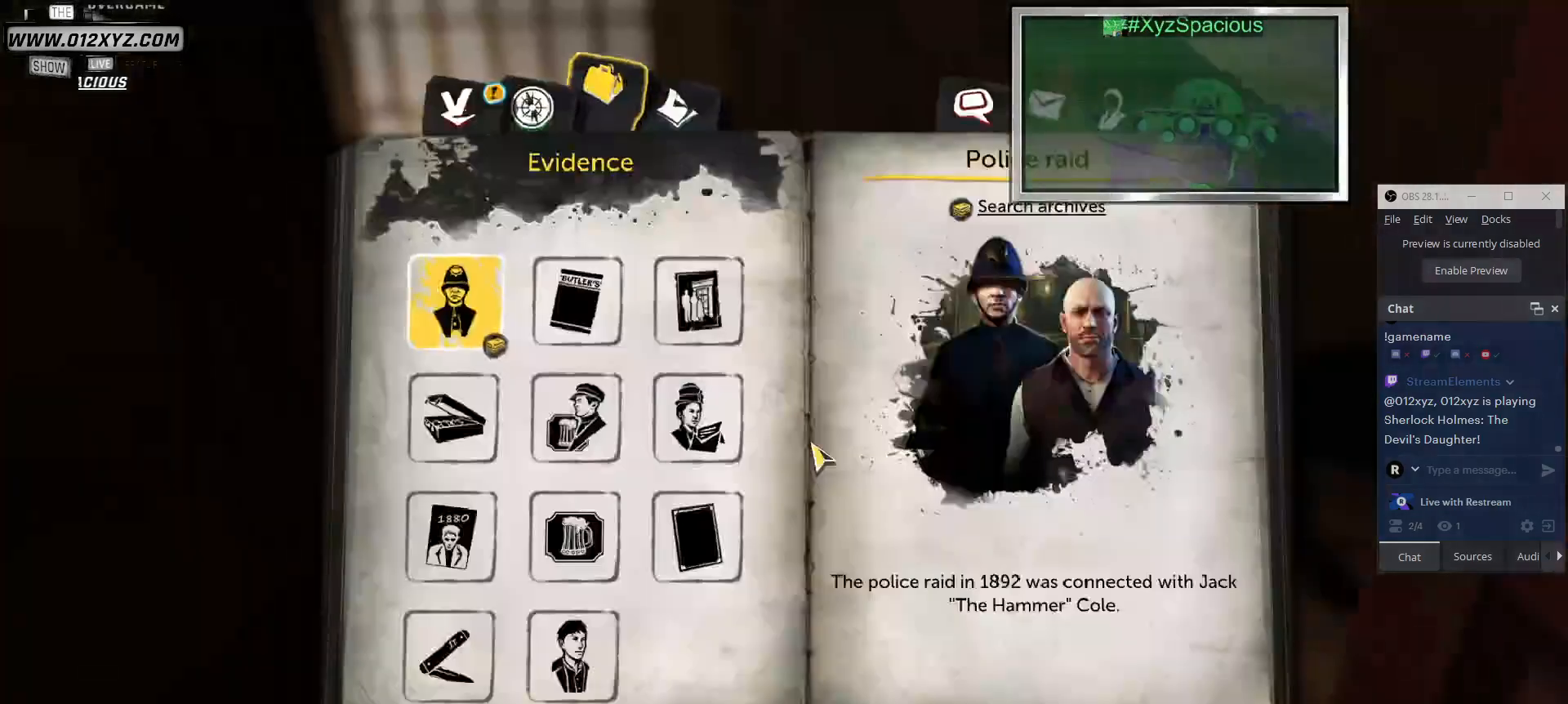
{"keys": [], "mouse": [], "events": []}
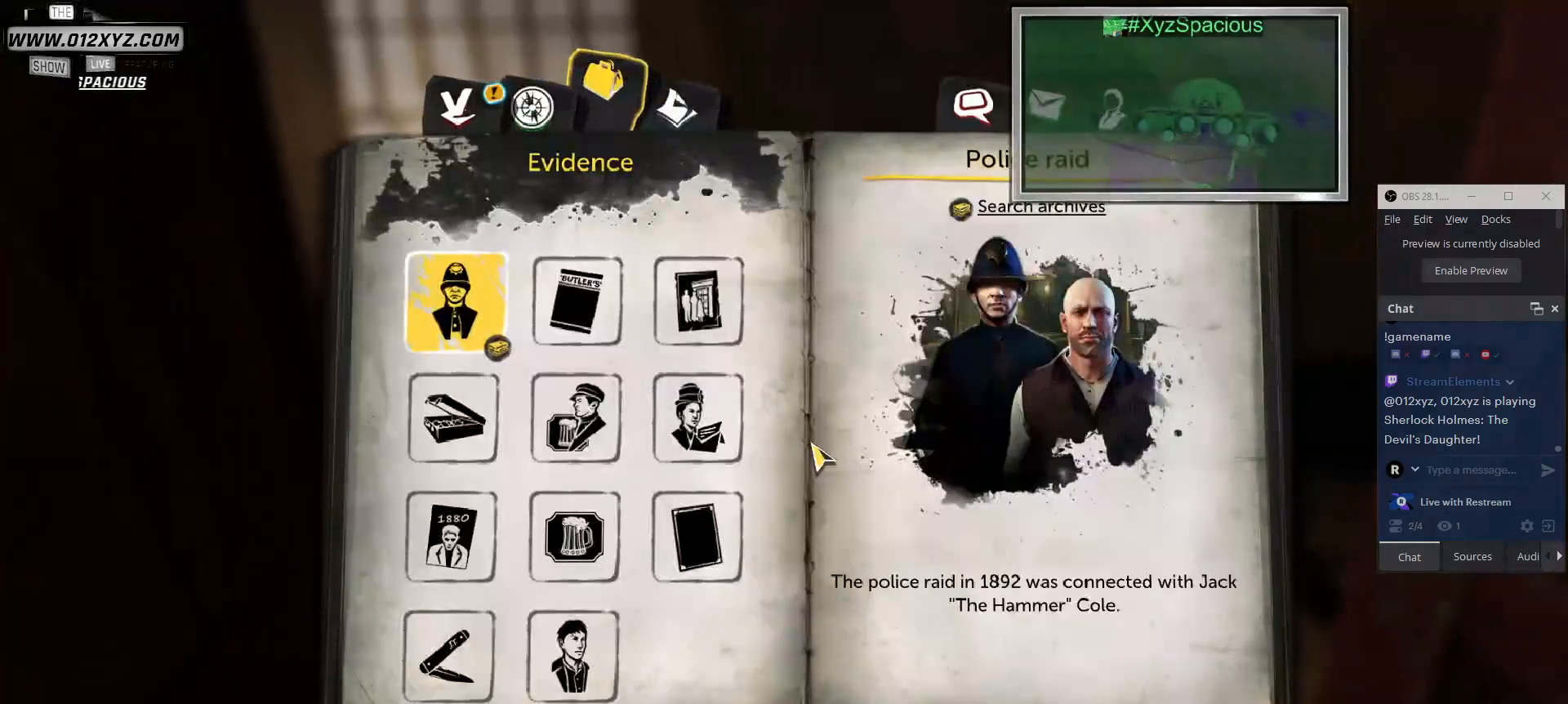
{"keys": [], "mouse": [], "events": []}
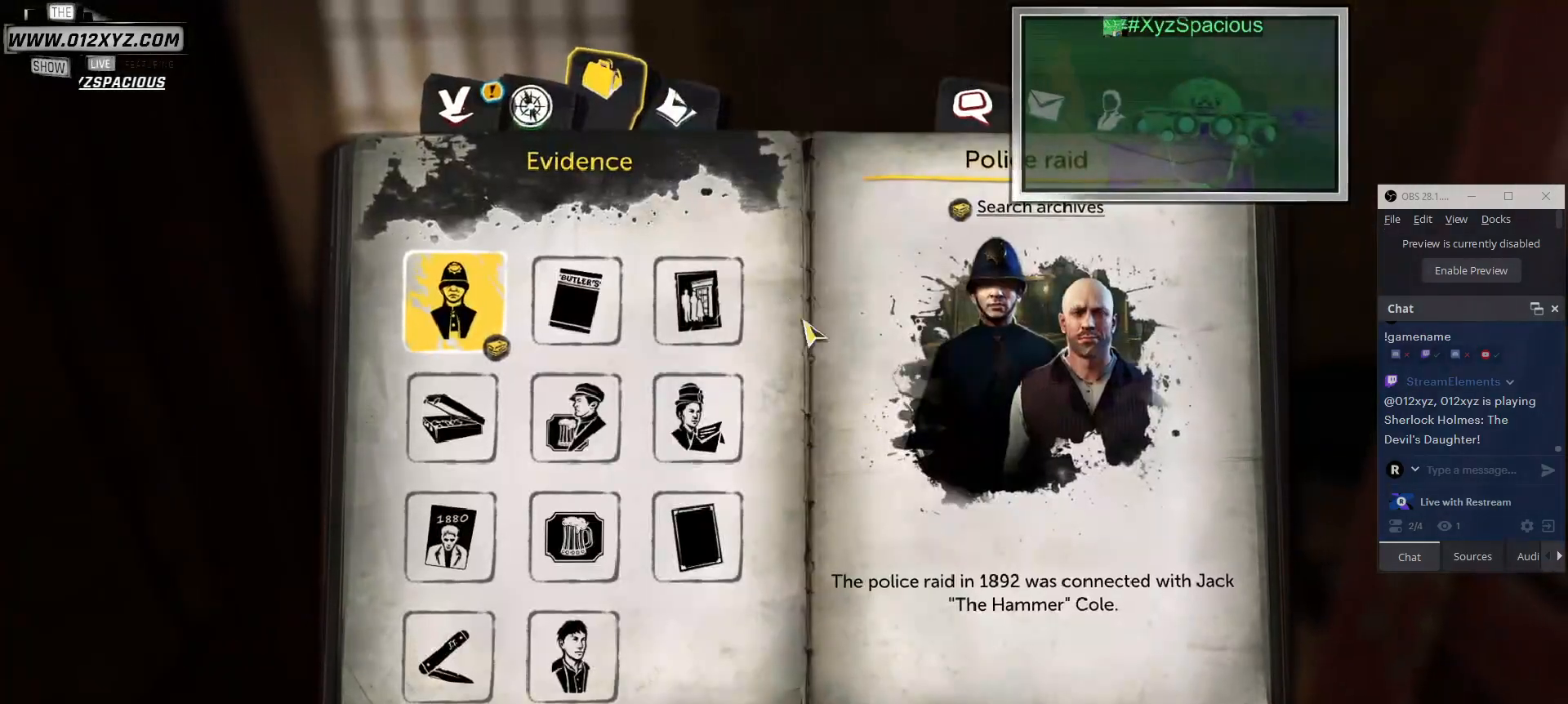
{"keys": [], "mouse": [], "events": []}
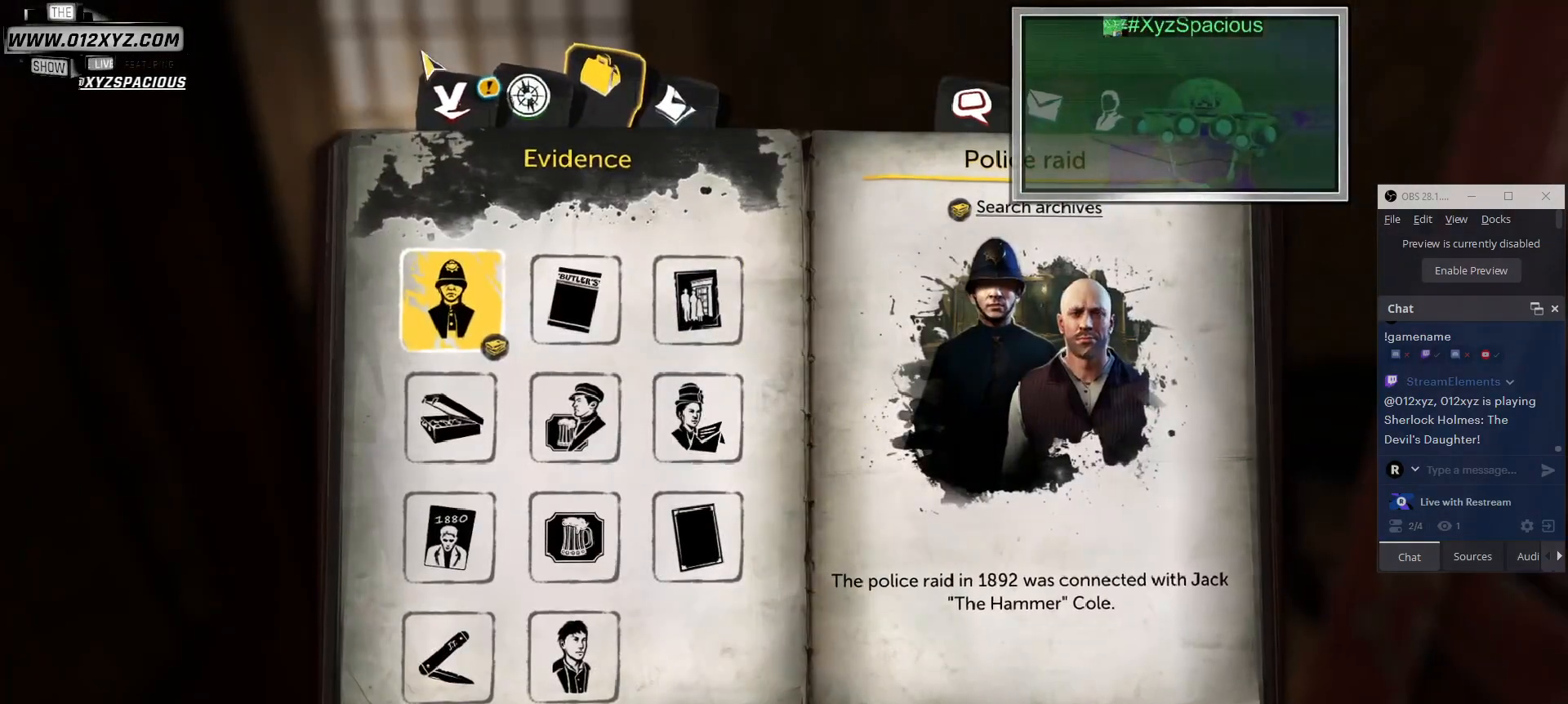
{"keys": [], "mouse": [], "events": [[200, "mouse_left", "down"], [333, "mouse_left", "up"]]}